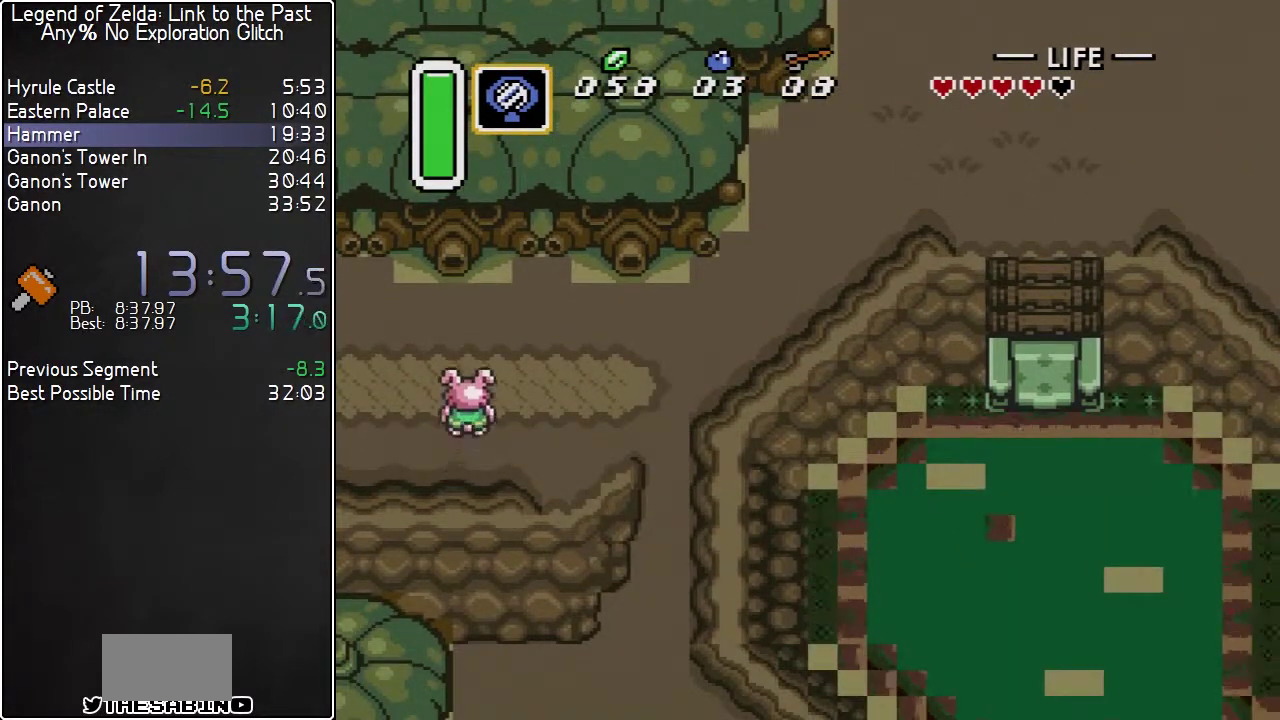
Gameplay with a controller (Nintendo layout); each line is a JSON object with the inputs held at the frame after it. "events" lists button and stick changes between this image and that frame as [ms after this image, input, new state], when the widget could be followed in between. Not read: L3 R3.
{"buttons": ["DPAD_UP"], "events": [[367, "DPAD_DOWN", "up"], [367, "DPAD_UP", "down"]]}
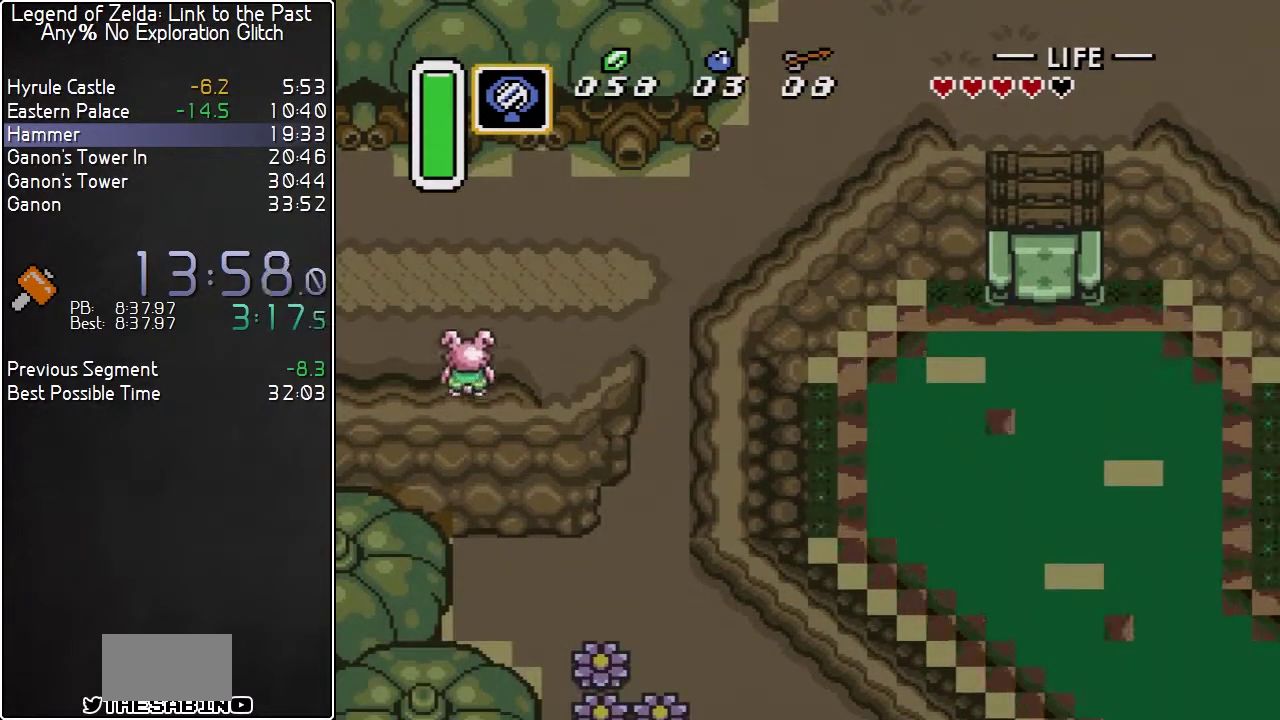
{"buttons": ["DPAD_DOWN"], "events": [[133, "DPAD_UP", "up"], [167, "DPAD_DOWN", "down"]]}
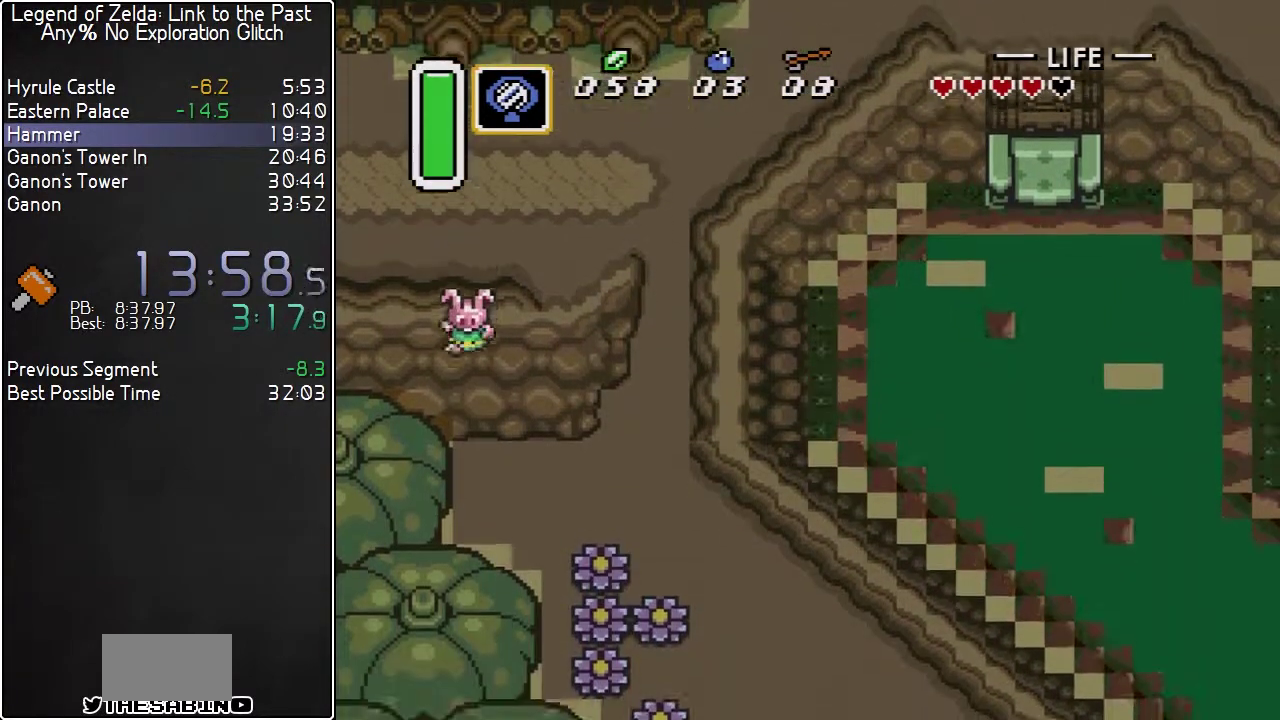
{"buttons": ["DPAD_DOWN"], "events": [[33, "DPAD_DOWN", "up"], [33, "DPAD_UP", "down"], [250, "DPAD_DOWN", "down"], [250, "DPAD_UP", "up"]]}
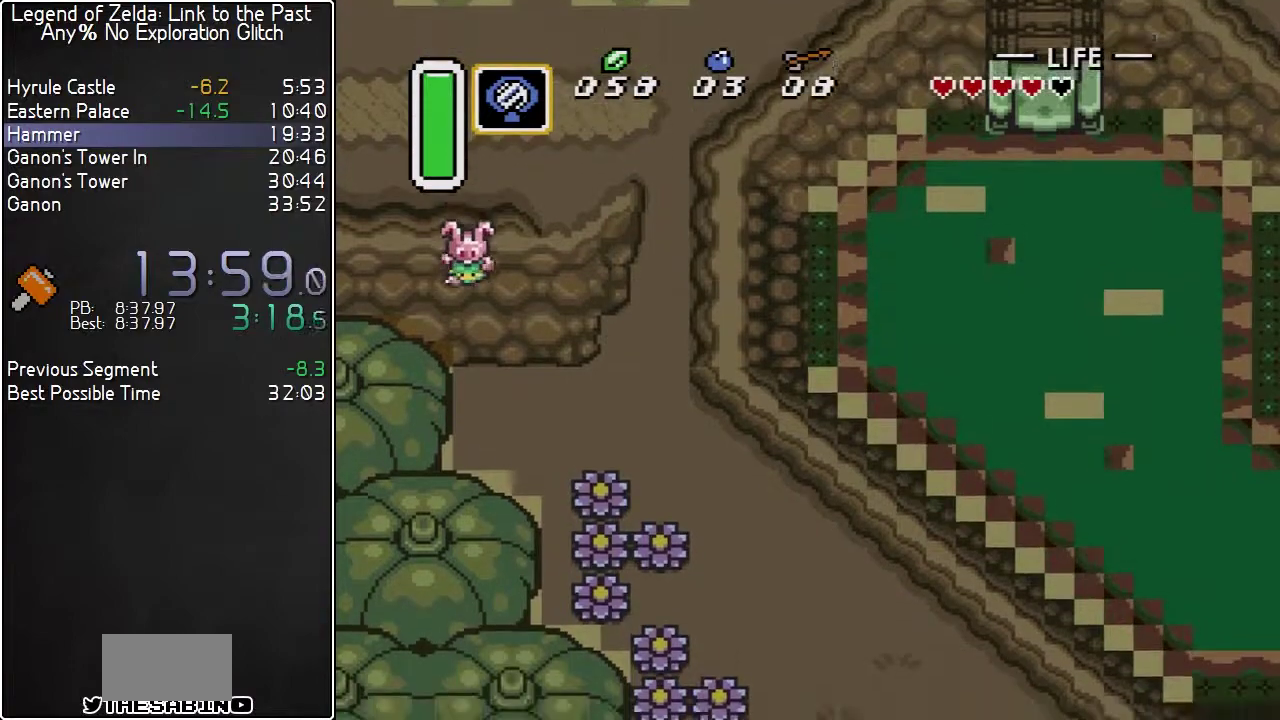
{"buttons": ["DPAD_DOWN"], "events": [[67, "DPAD_DOWN", "up"], [67, "DPAD_UP", "down"], [250, "DPAD_DOWN", "down"], [250, "DPAD_UP", "up"]]}
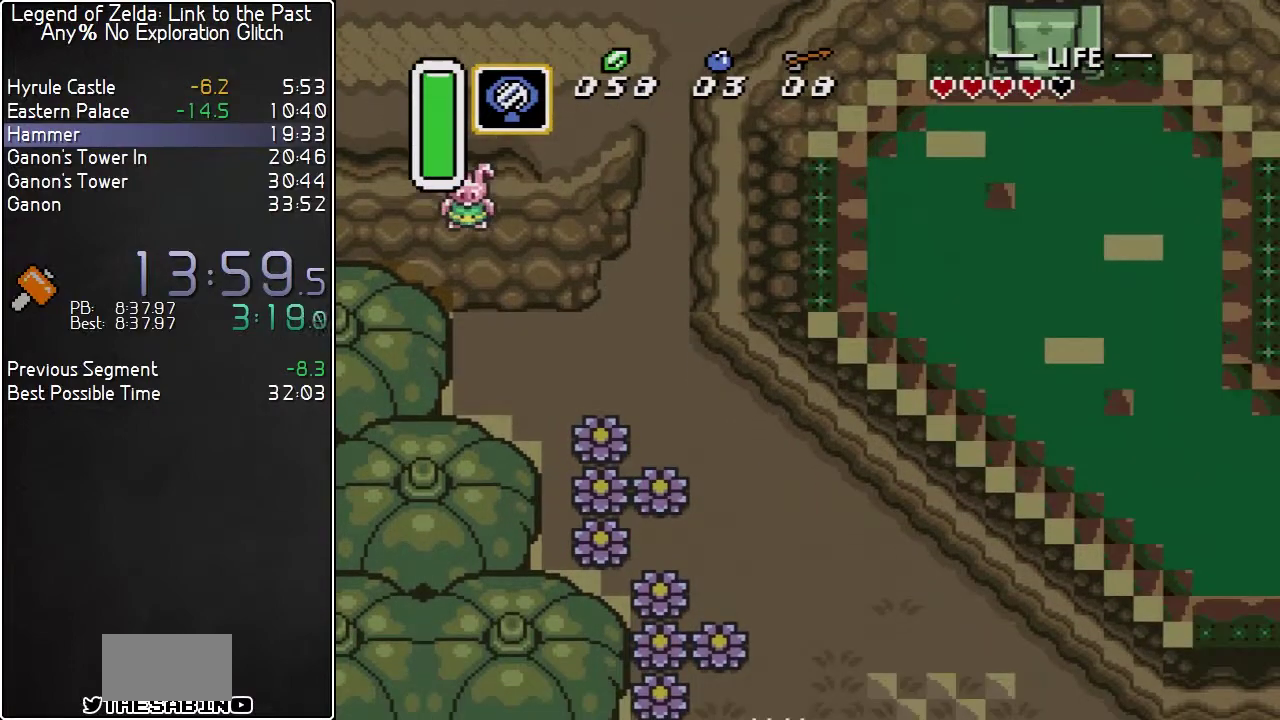
{"buttons": ["DPAD_UP"], "events": [[150, "DPAD_DOWN", "up"], [150, "DPAD_UP", "down"]]}
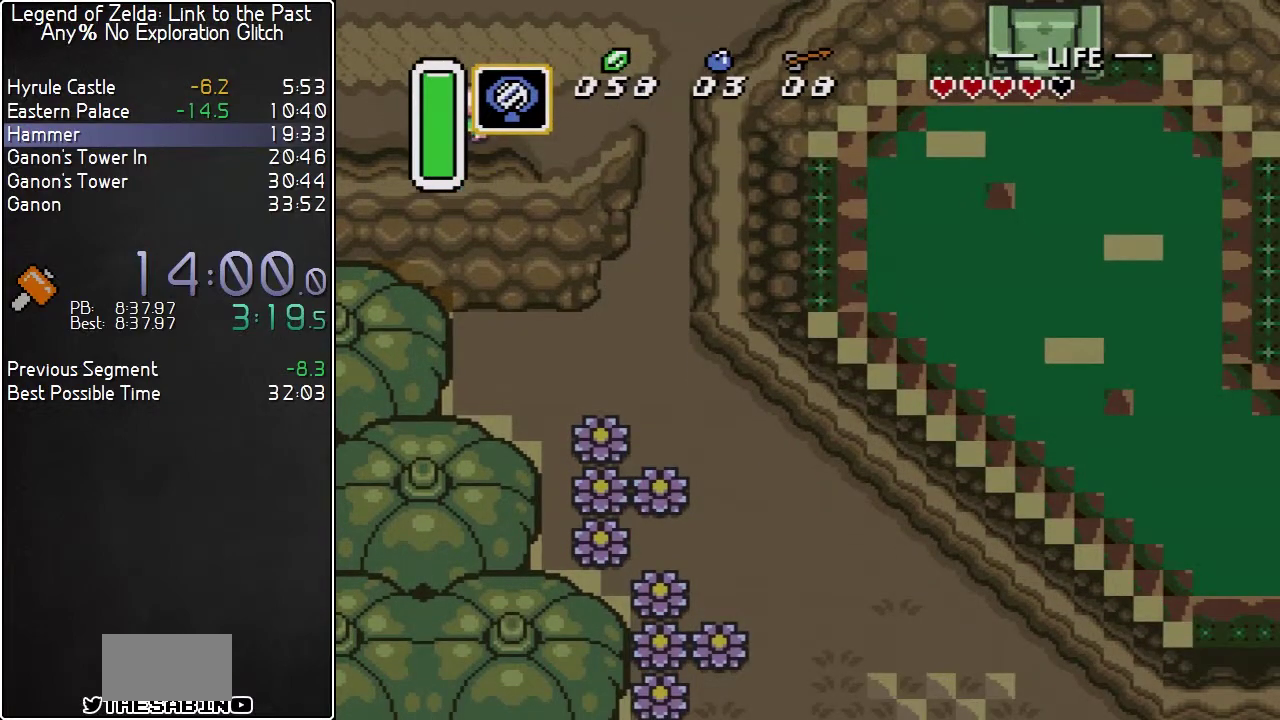
{"buttons": ["DPAD_DOWN"], "events": [[283, "DPAD_DOWN", "down"], [283, "DPAD_UP", "up"]]}
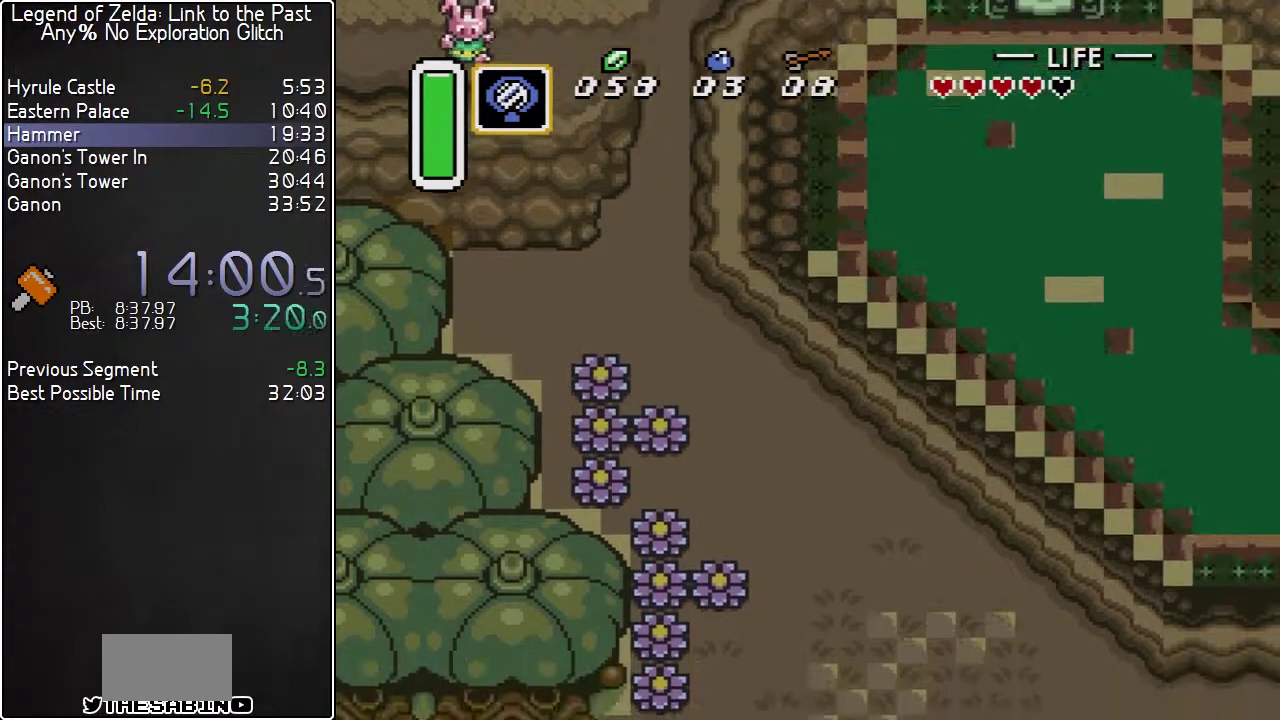
{"buttons": ["DPAD_DOWN"], "events": [[67, "DPAD_DOWN", "up"], [100, "DPAD_UP", "down"], [400, "DPAD_DOWN", "down"], [400, "DPAD_UP", "up"]]}
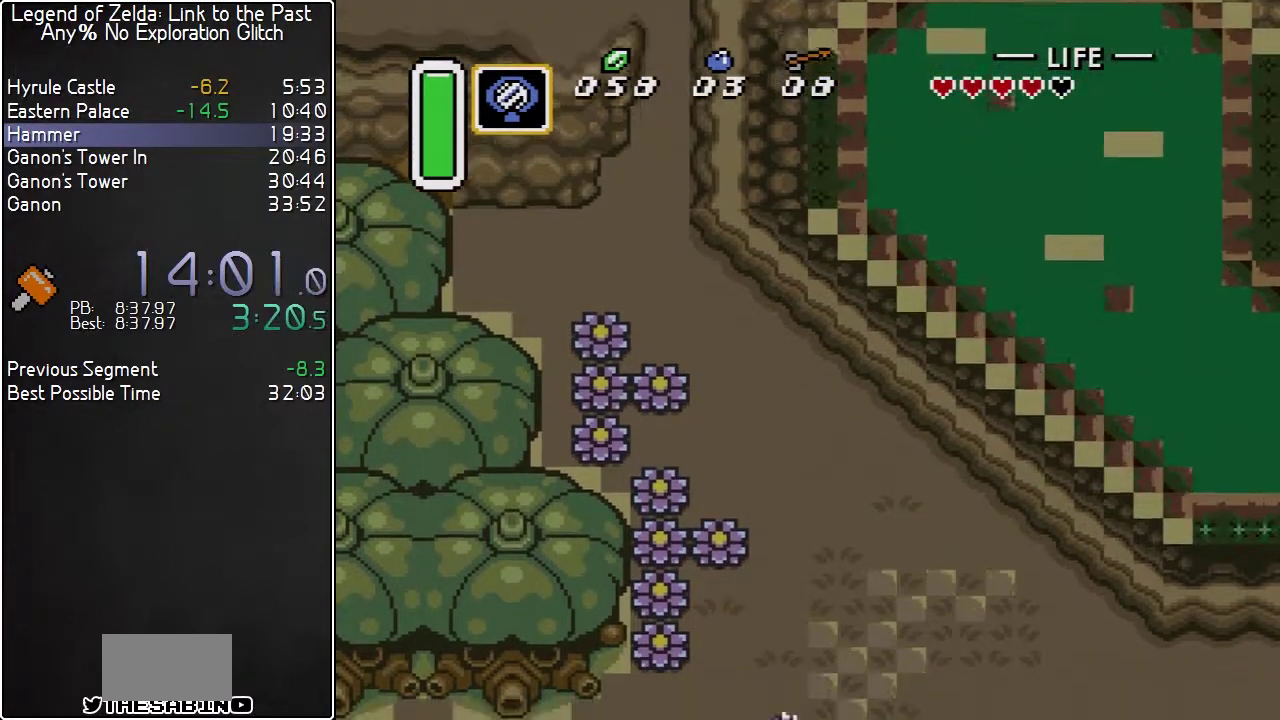
{"buttons": ["DPAD_UP"], "events": [[250, "DPAD_DOWN", "up"], [283, "DPAD_UP", "down"]]}
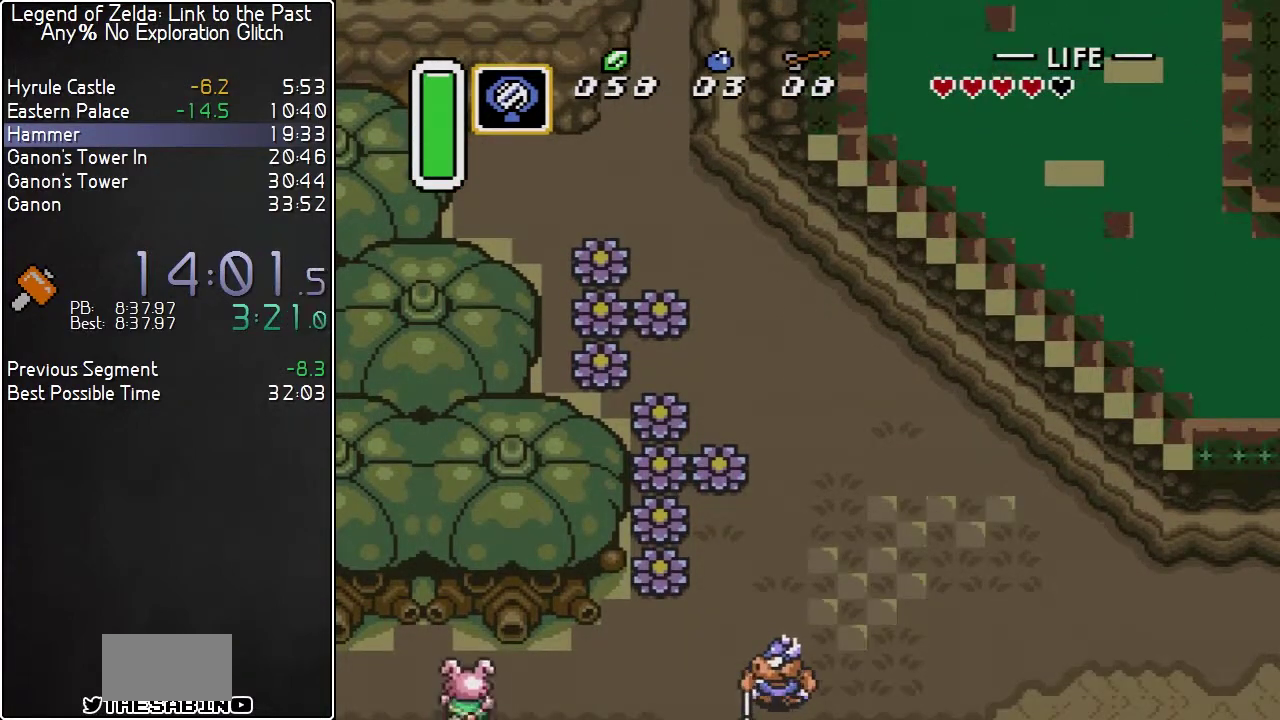
{"buttons": ["DPAD_UP"], "events": [[67, "DPAD_DOWN", "down"], [67, "DPAD_UP", "up"], [367, "DPAD_DOWN", "up"], [367, "DPAD_UP", "down"]]}
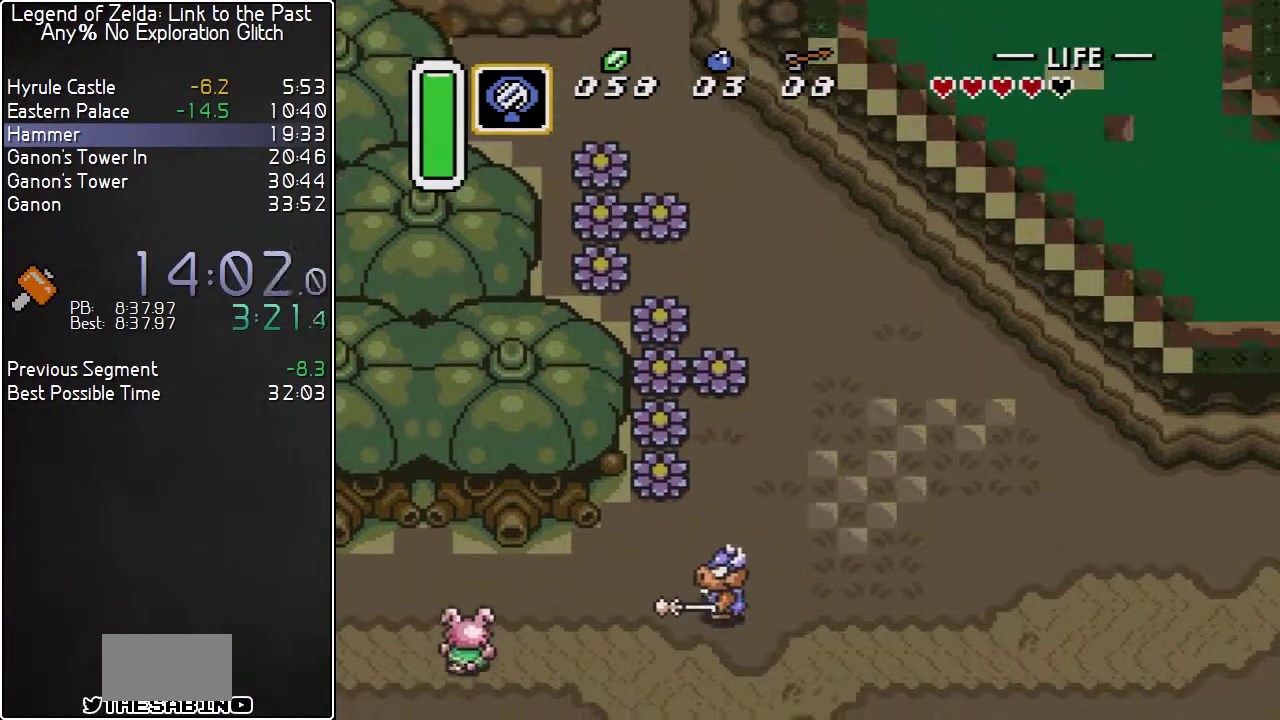
{"buttons": ["DPAD_DOWN", "DPAD_LEFT"], "events": [[83, "DPAD_UP", "up"], [117, "DPAD_DOWN", "down"], [117, "DPAD_LEFT", "down"]]}
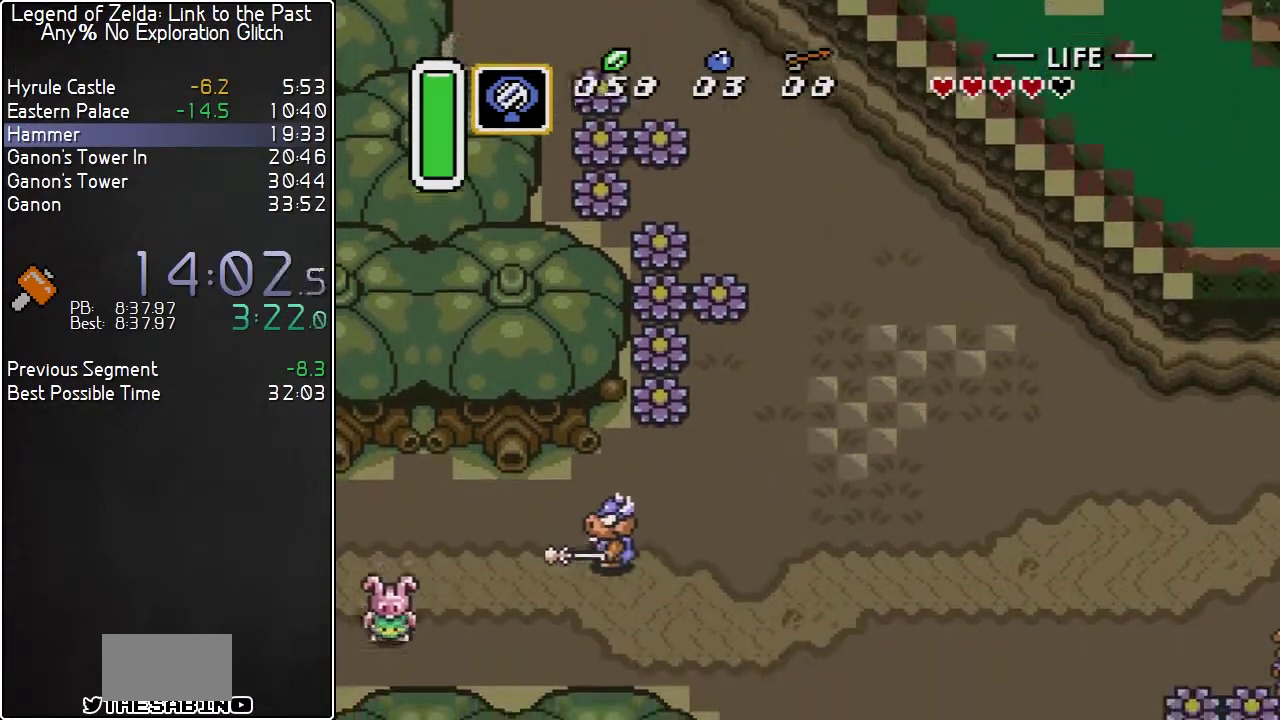
{"buttons": [], "events": [[367, "DPAD_LEFT", "up"], [433, "DPAD_DOWN", "up"]]}
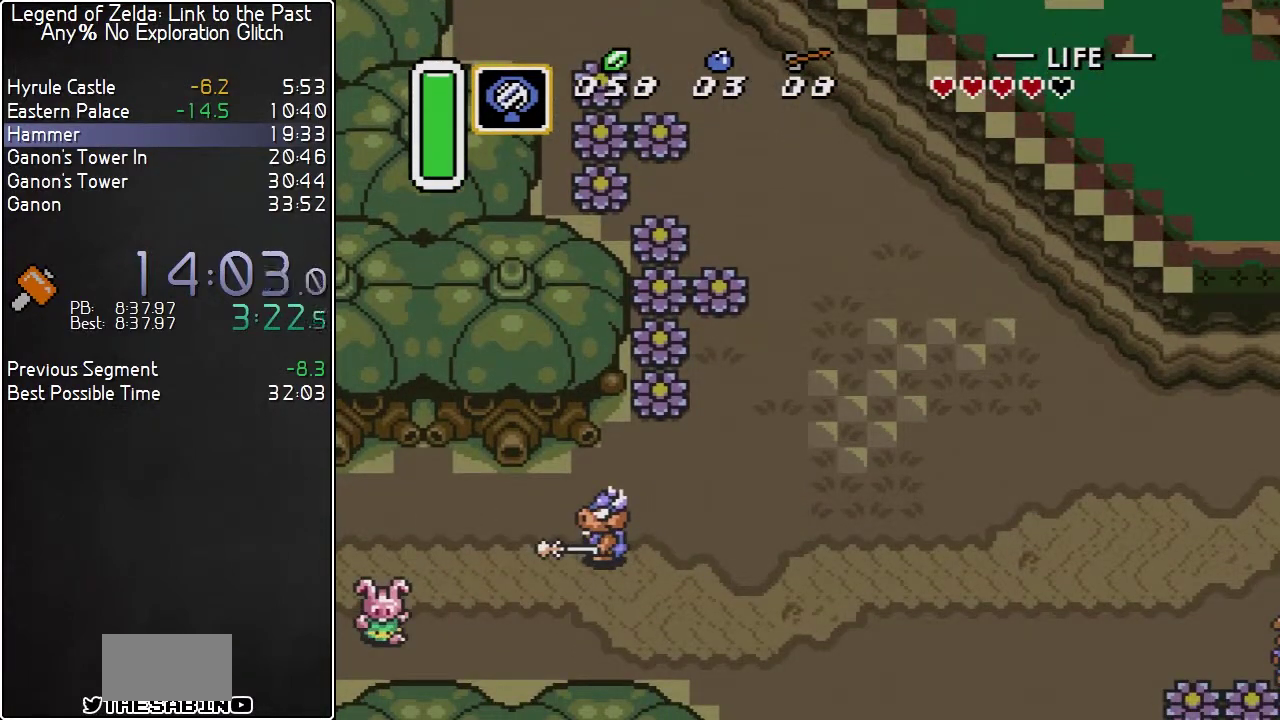
{"buttons": ["DPAD_DOWN", "DPAD_LEFT"], "events": [[400, "DPAD_LEFT", "down"], [433, "DPAD_DOWN", "down"]]}
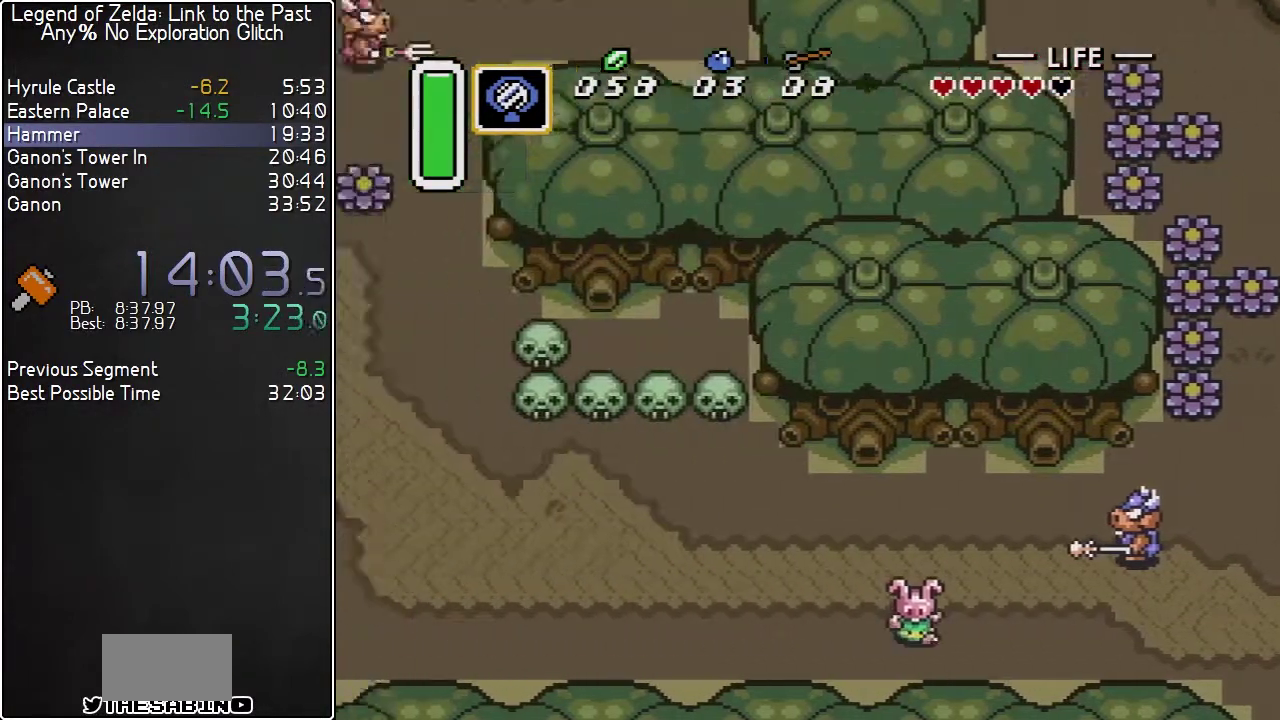
{"buttons": ["DPAD_DOWN", "DPAD_LEFT"], "events": []}
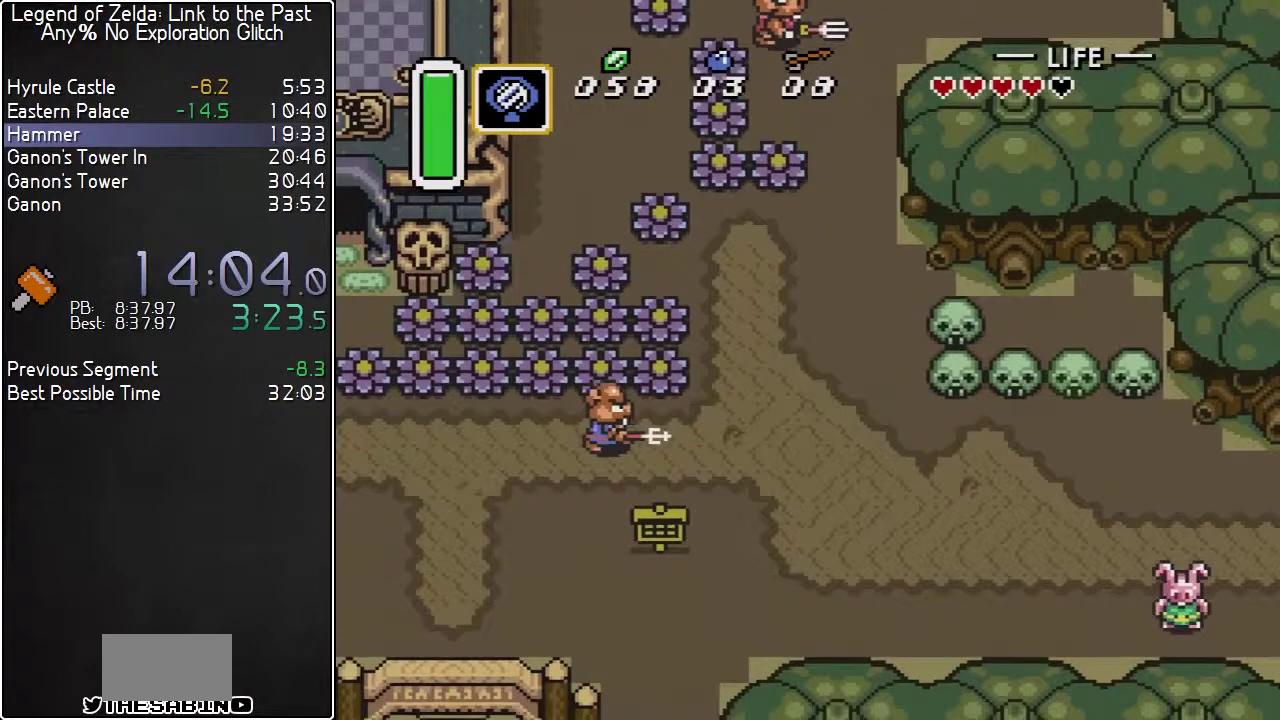
{"buttons": ["DPAD_DOWN", "DPAD_LEFT"], "events": []}
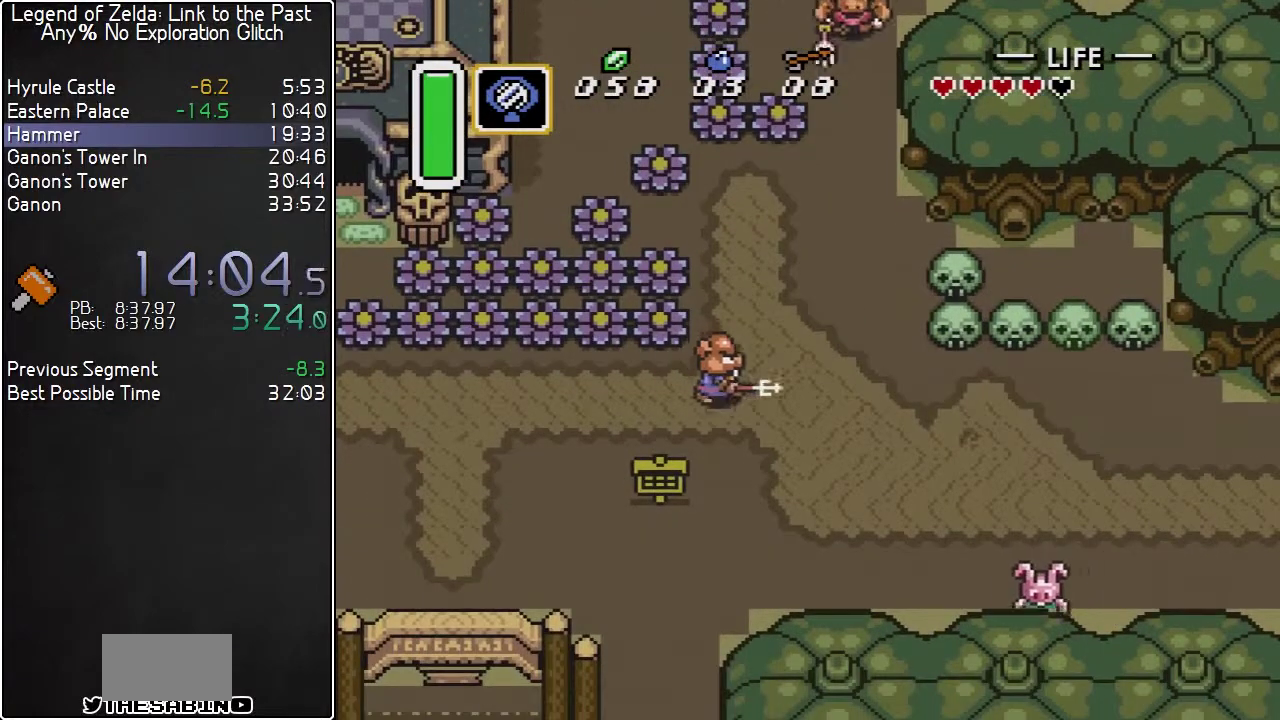
{"buttons": ["DPAD_DOWN", "DPAD_LEFT"], "events": []}
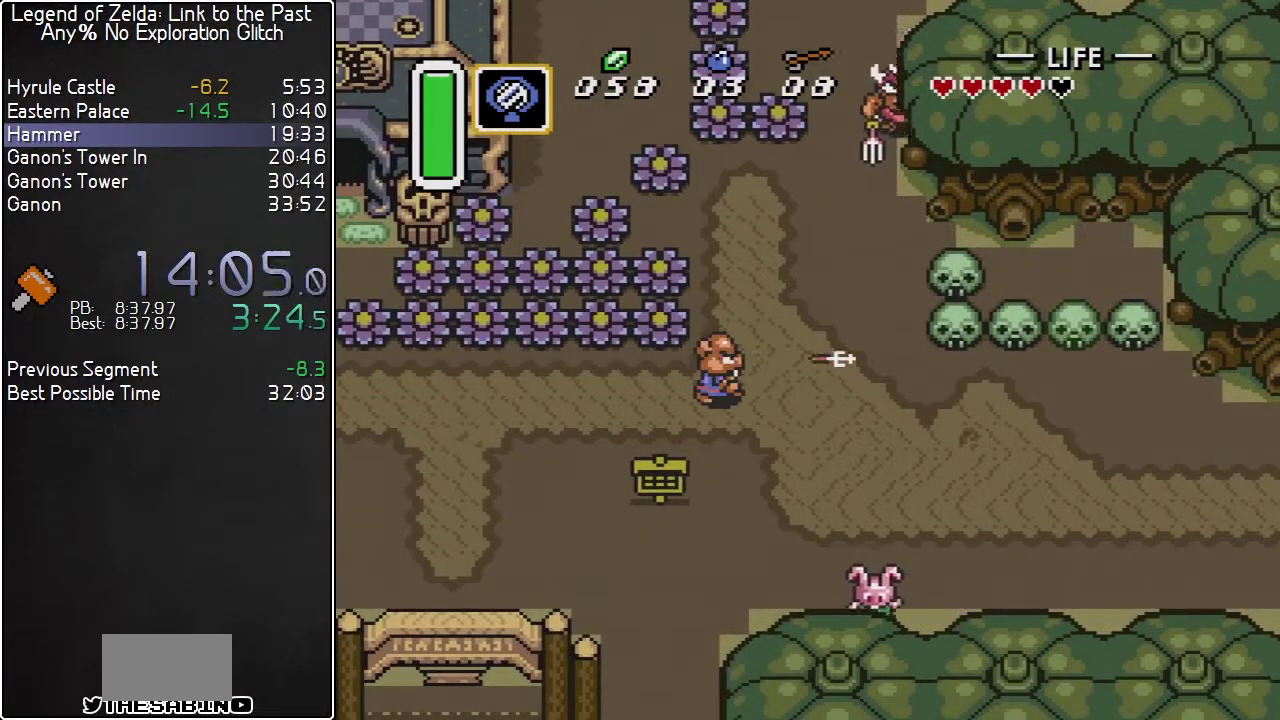
{"buttons": ["DPAD_DOWN", "DPAD_LEFT"], "events": []}
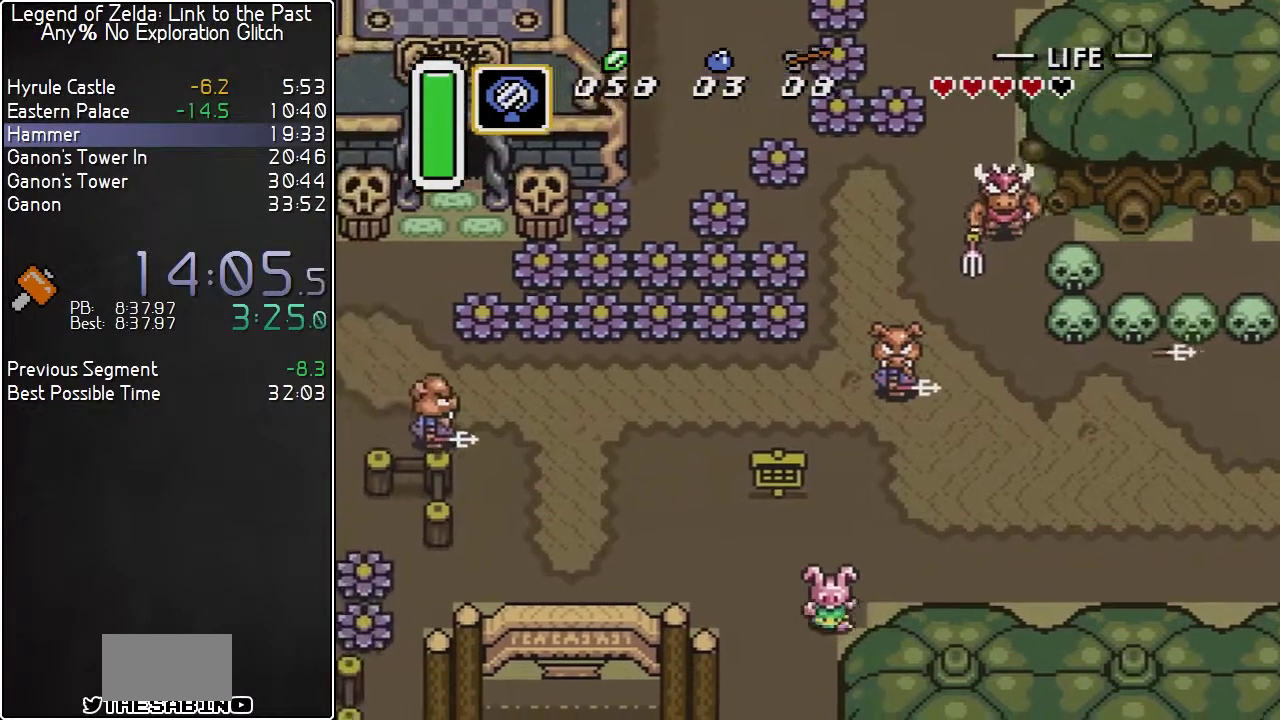
{"buttons": ["DPAD_DOWN", "DPAD_LEFT"], "events": []}
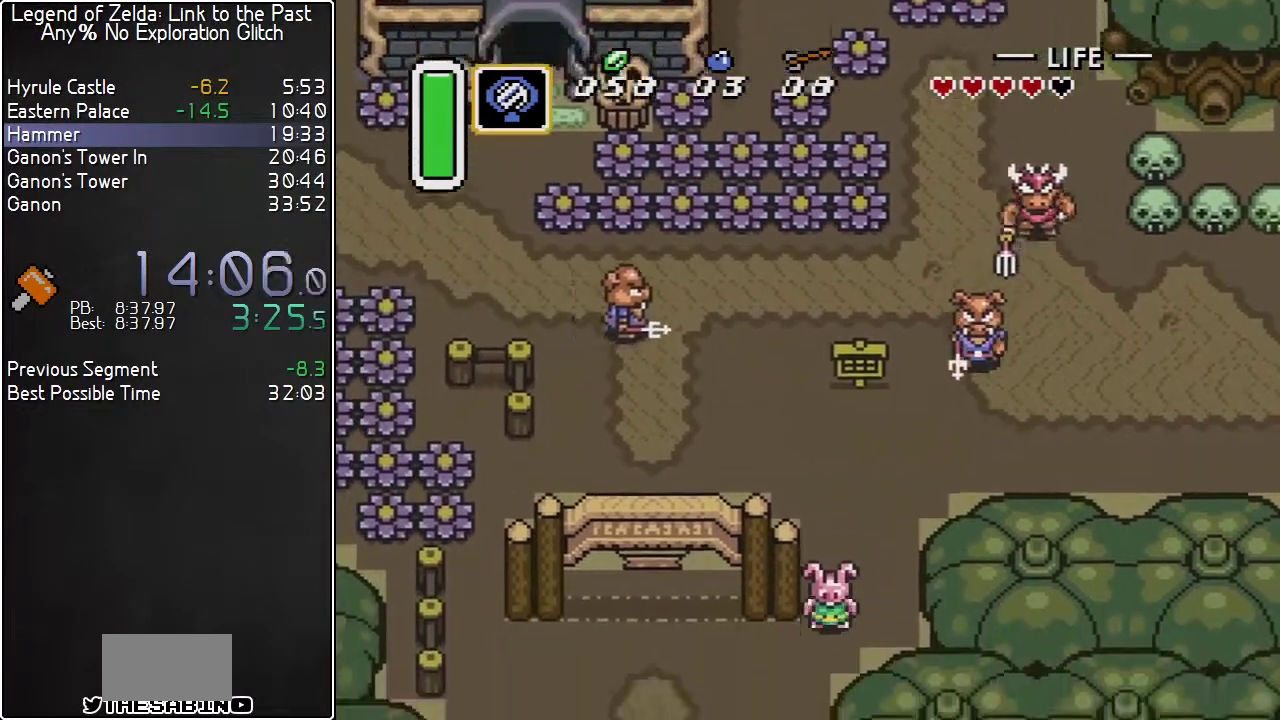
{"buttons": ["DPAD_DOWN"], "events": [[200, "DPAD_LEFT", "up"]]}
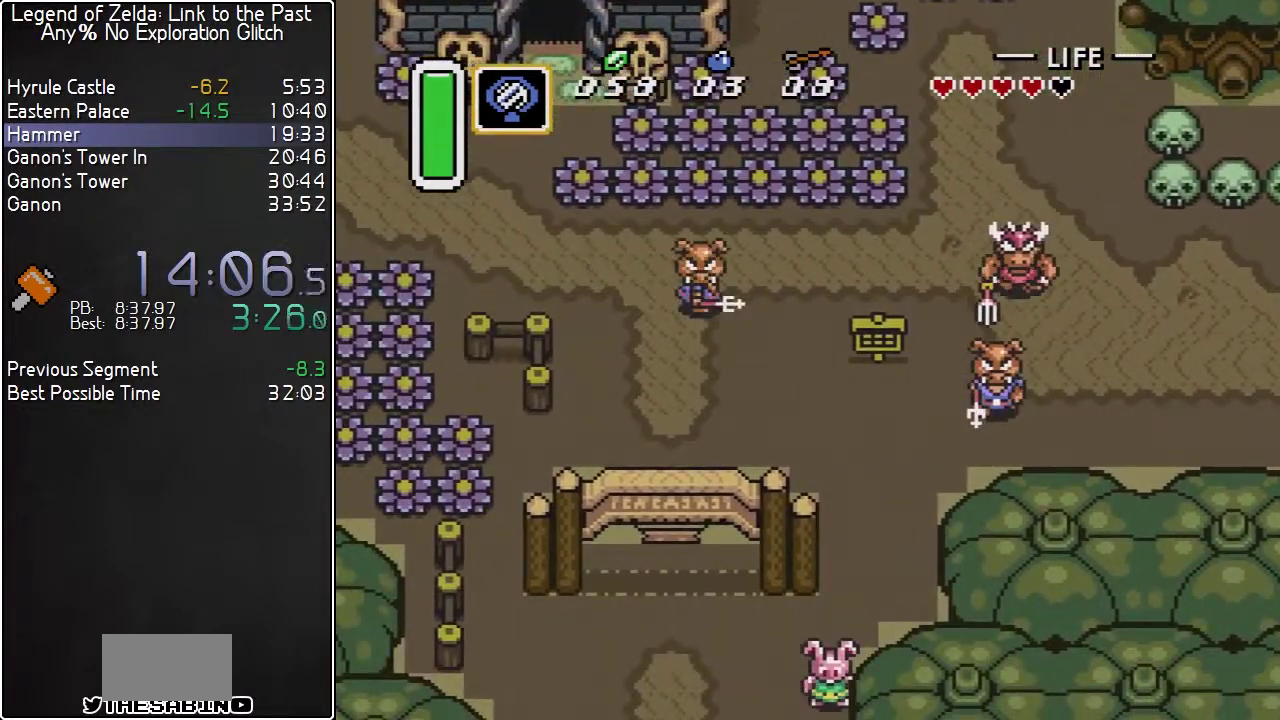
{"buttons": [], "events": [[333, "DPAD_DOWN", "up"]]}
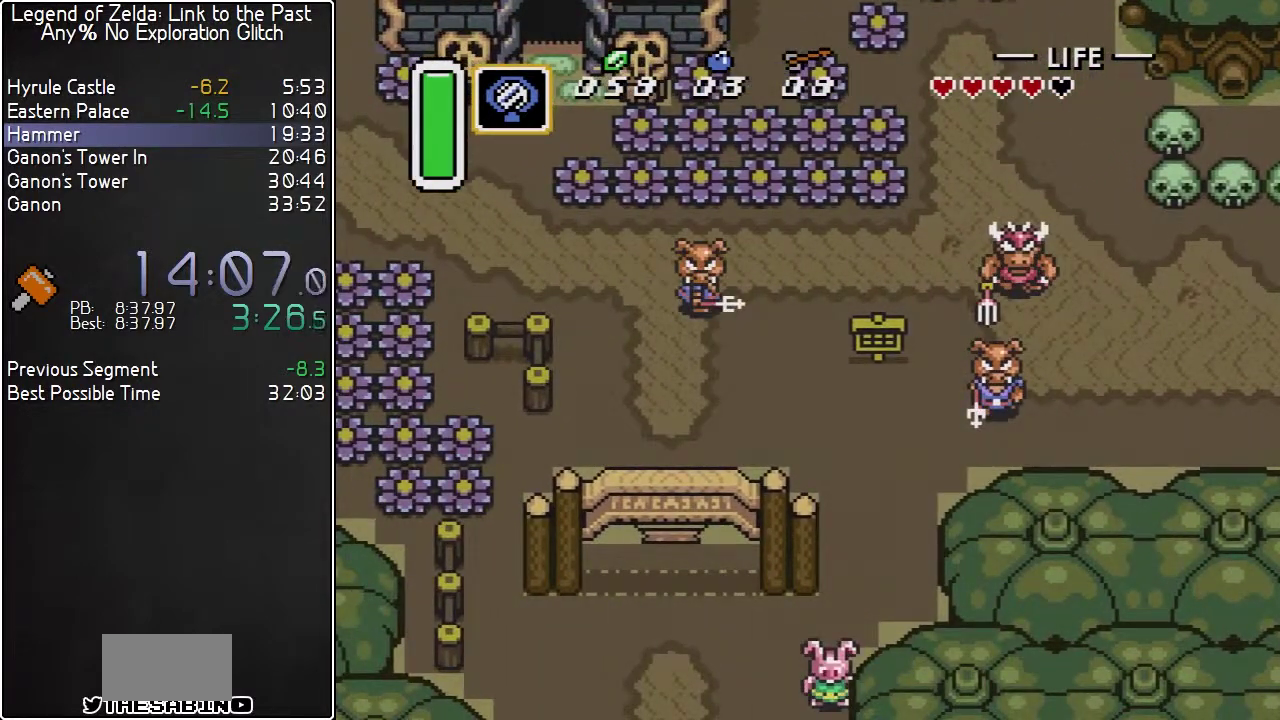
{"buttons": ["DPAD_DOWN", "DPAD_RIGHT"], "events": [[200, "DPAD_DOWN", "down"], [333, "DPAD_RIGHT", "down"]]}
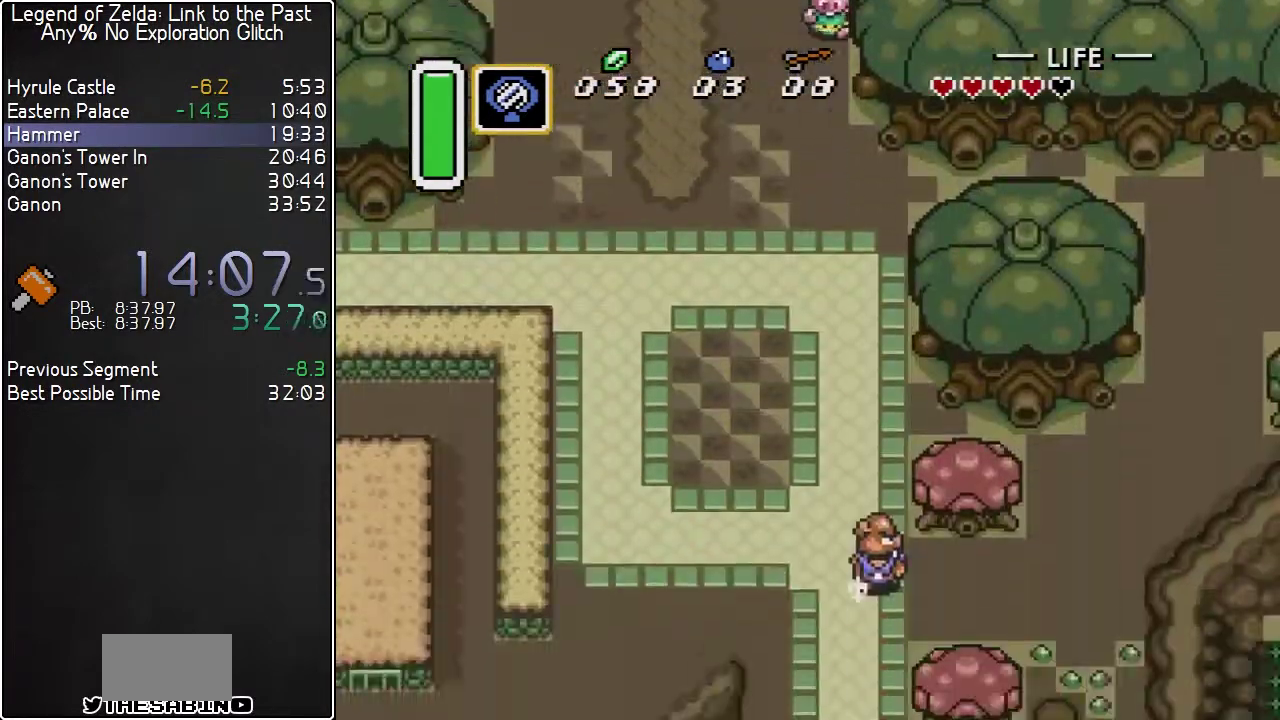
{"buttons": ["DPAD_DOWN", "DPAD_RIGHT"], "events": []}
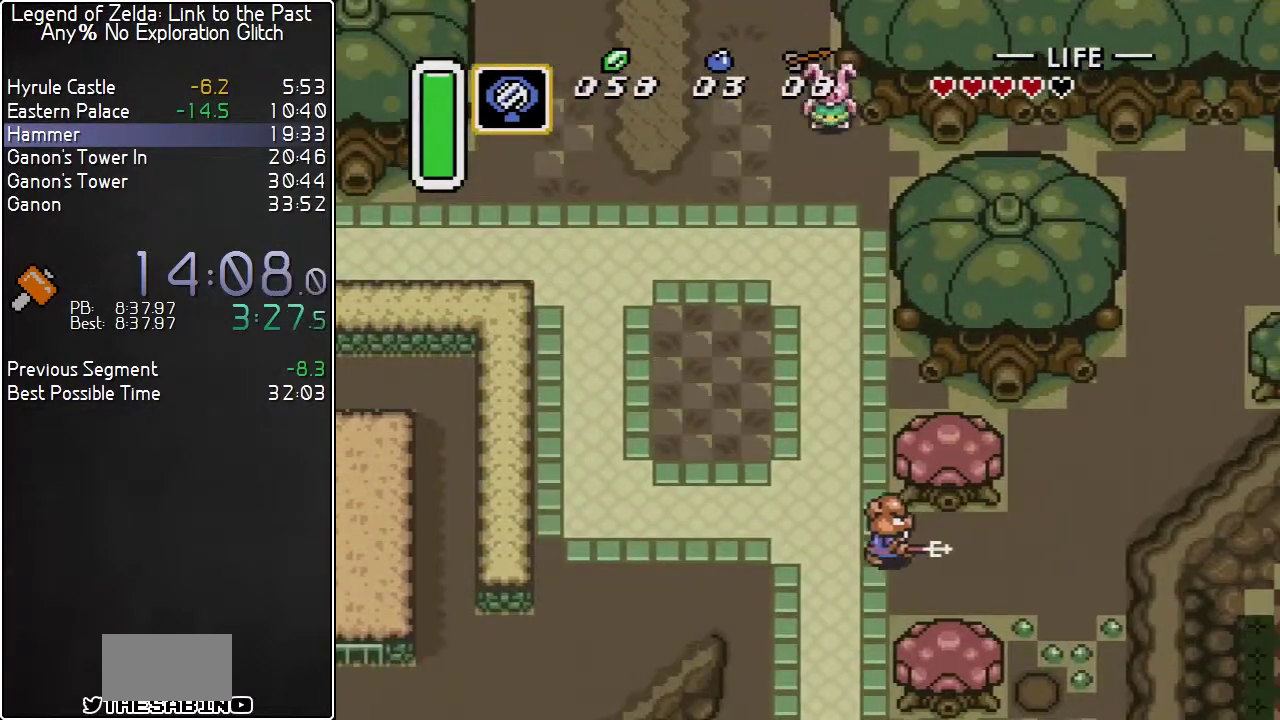
{"buttons": ["DPAD_DOWN"], "events": [[167, "DPAD_RIGHT", "up"]]}
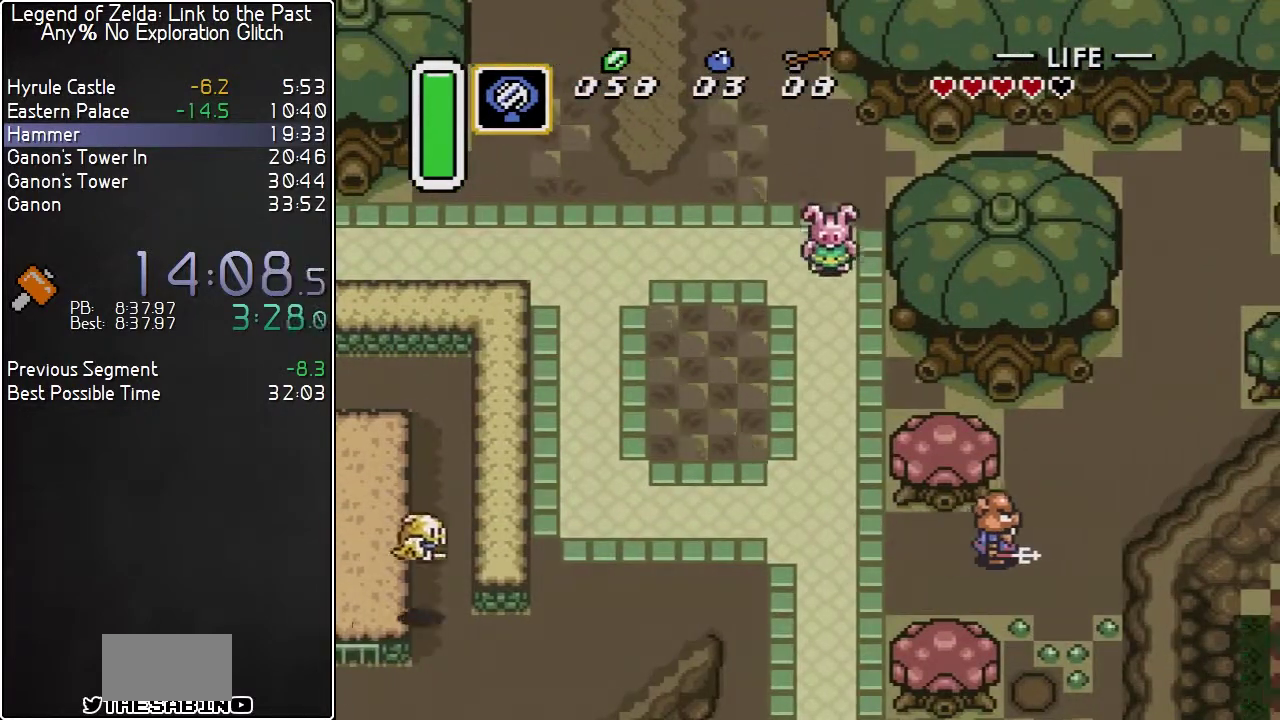
{"buttons": ["DPAD_DOWN"], "events": []}
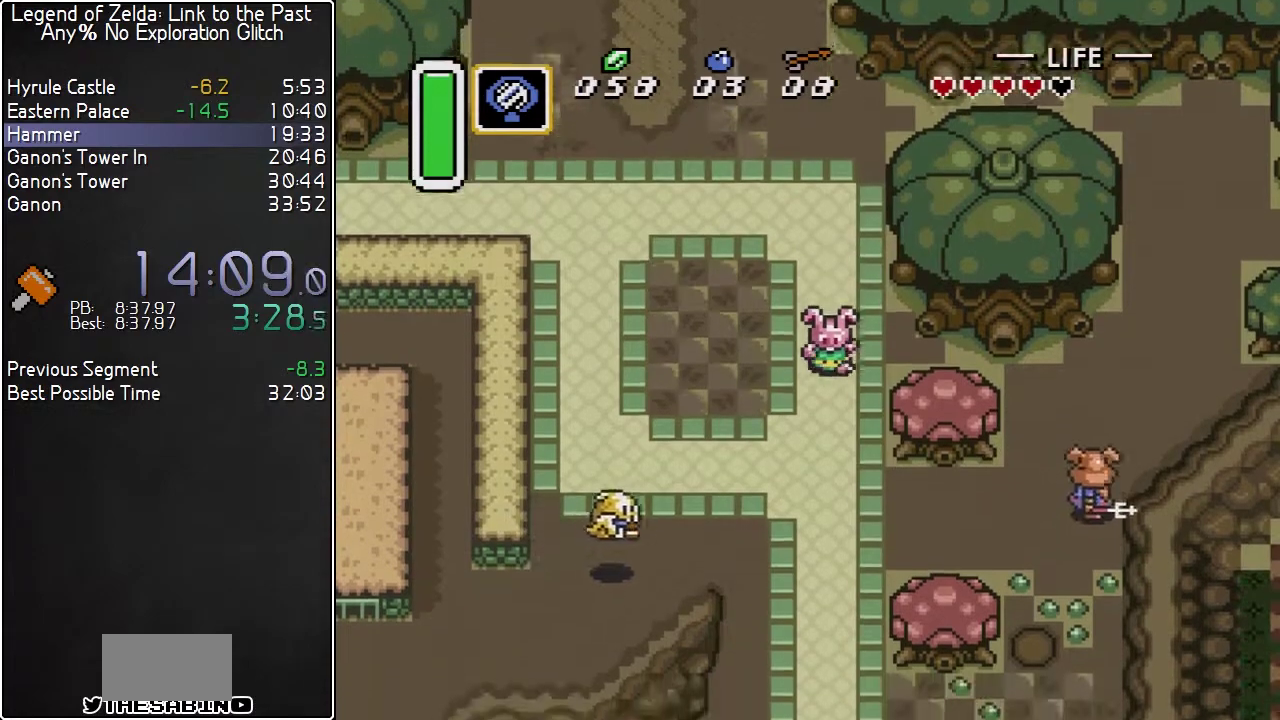
{"buttons": ["DPAD_DOWN"], "events": [[333, "DPAD_RIGHT", "down"], [483, "DPAD_RIGHT", "up"]]}
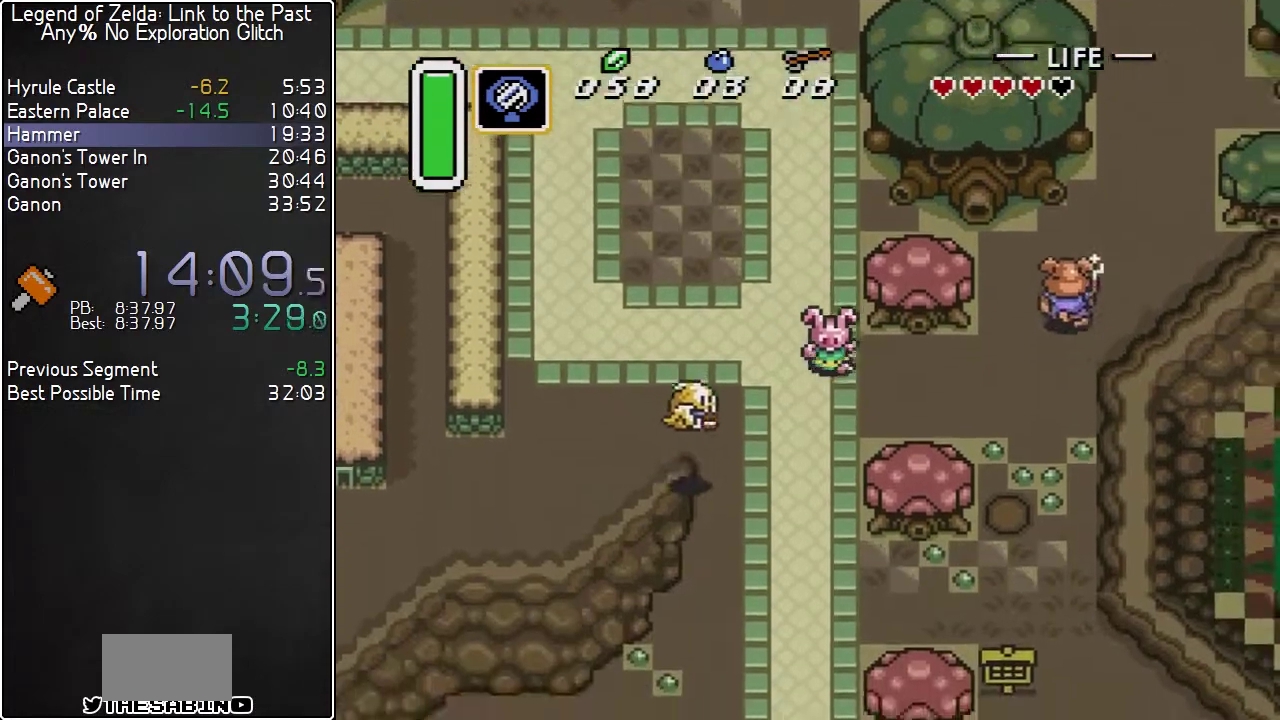
{"buttons": ["DPAD_DOWN", "DPAD_RIGHT"], "events": [[383, "DPAD_RIGHT", "down"]]}
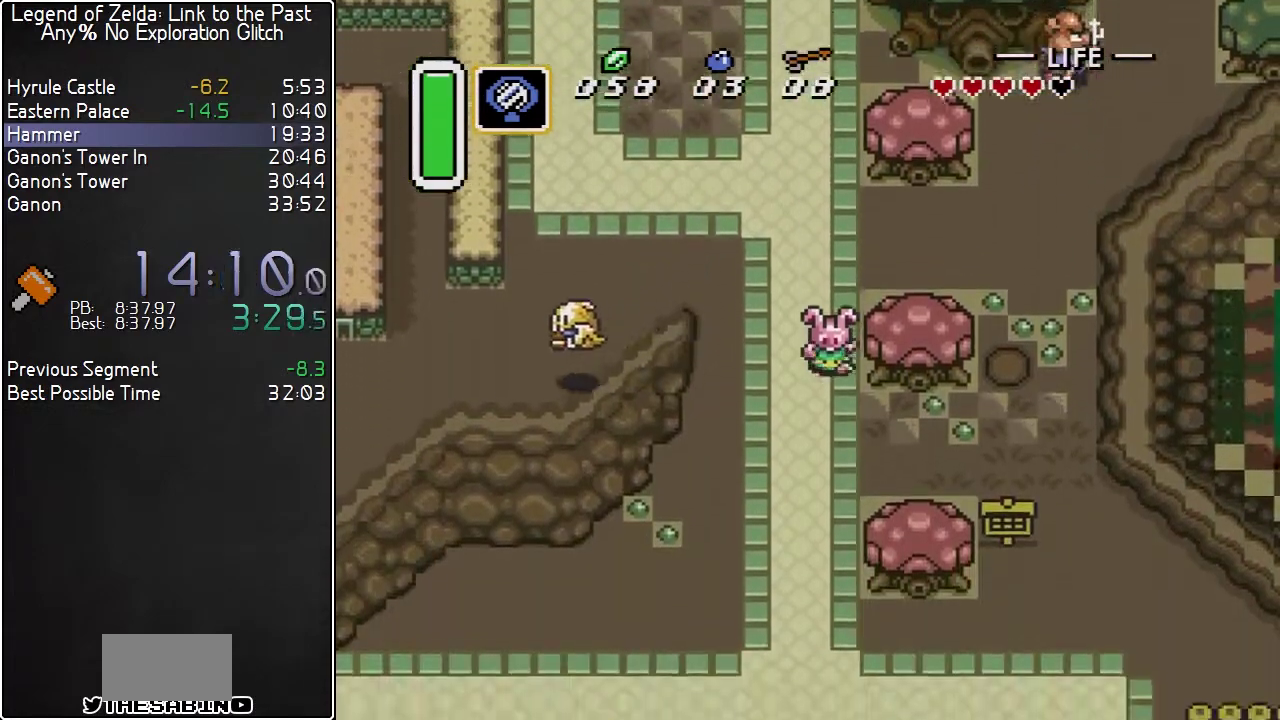
{"buttons": ["DPAD_DOWN"], "events": [[100, "DPAD_RIGHT", "up"]]}
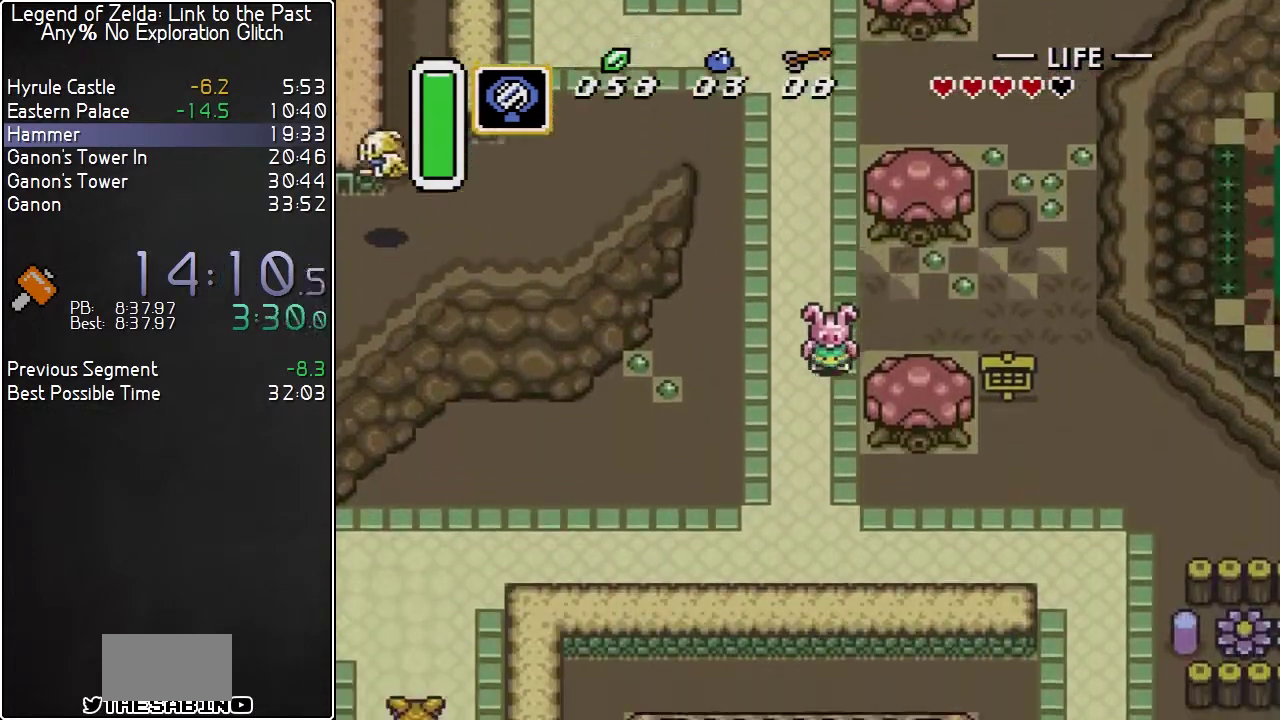
{"buttons": ["DPAD_DOWN", "DPAD_RIGHT"], "events": [[83, "DPAD_RIGHT", "down"]]}
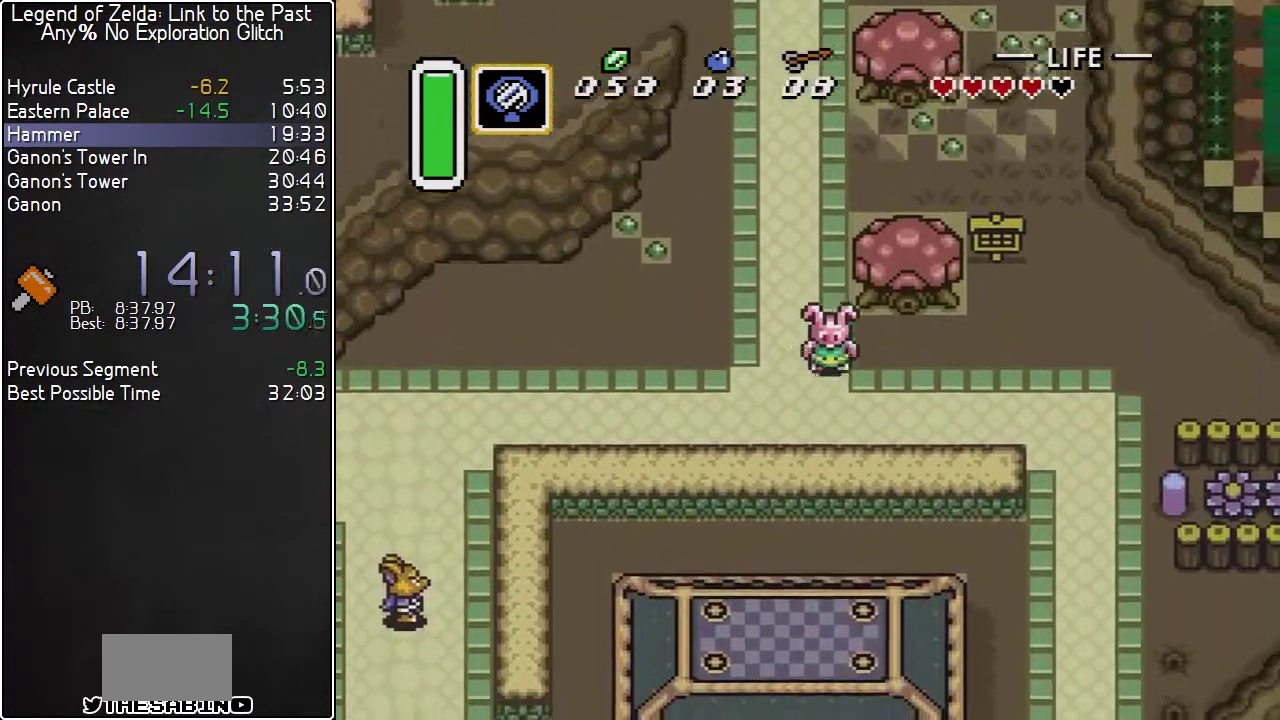
{"buttons": ["DPAD_DOWN", "DPAD_RIGHT"], "events": []}
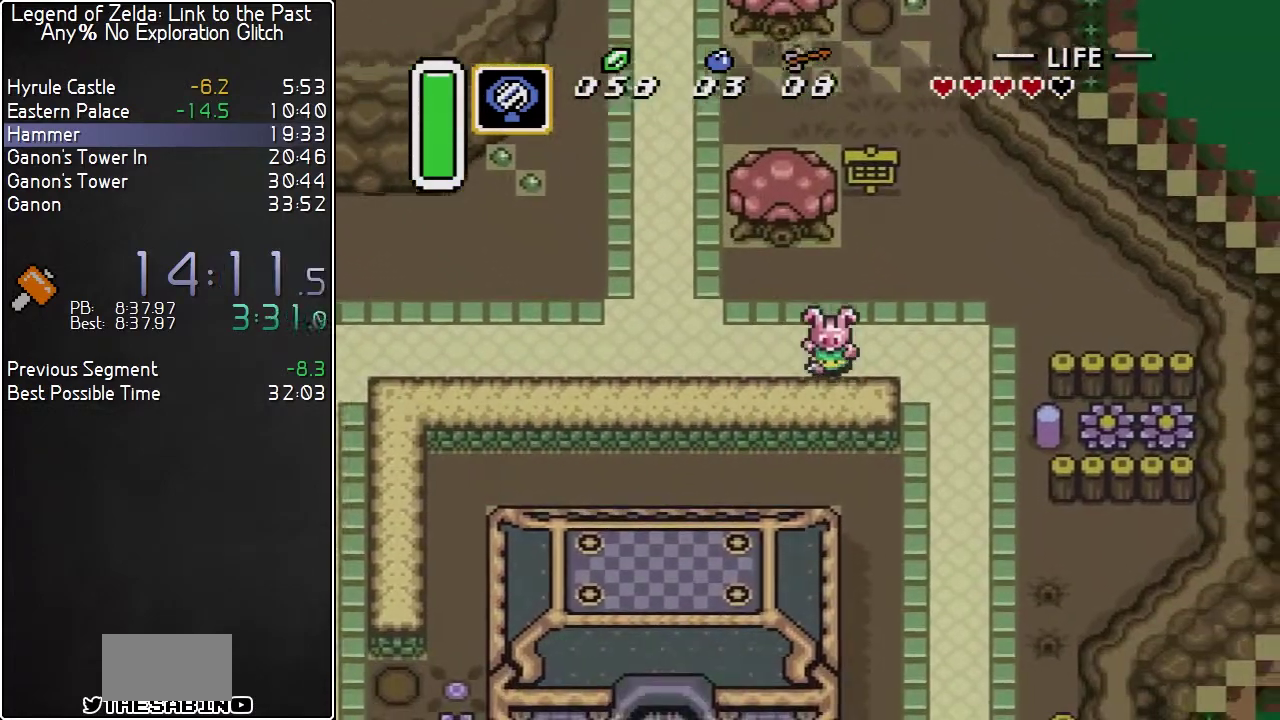
{"buttons": ["DPAD_DOWN"], "events": [[333, "DPAD_RIGHT", "up"]]}
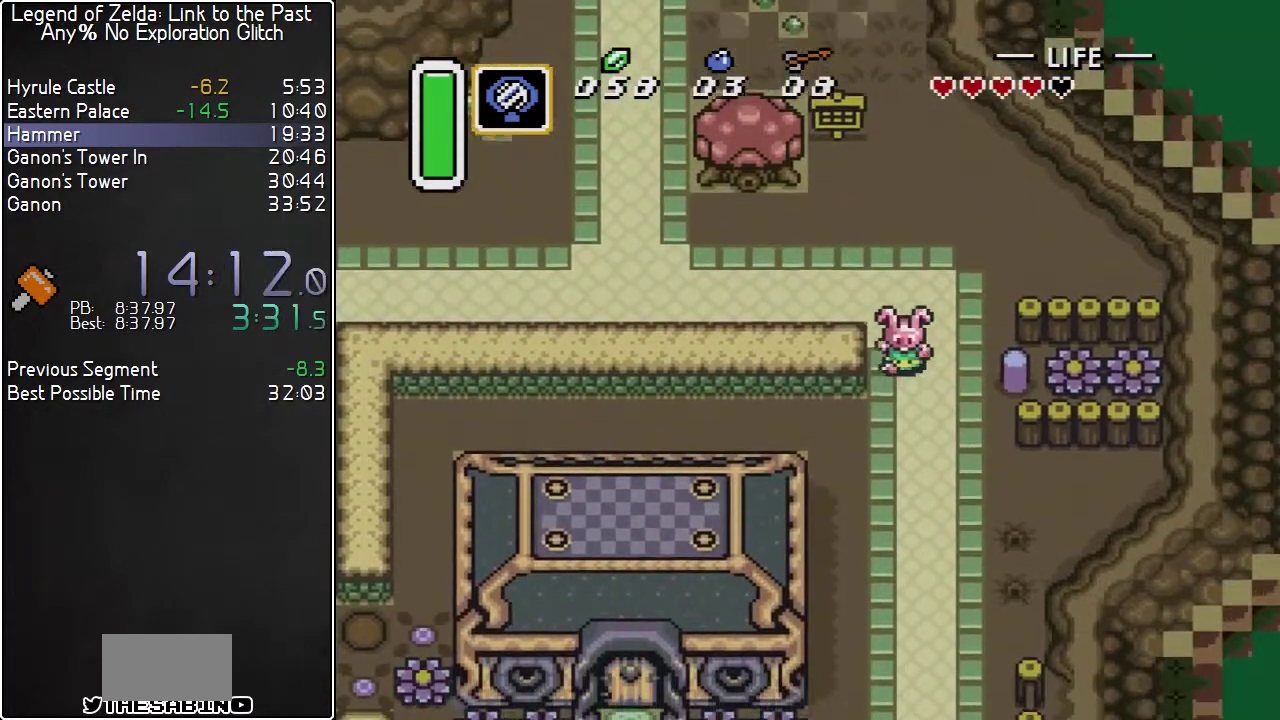
{"buttons": ["DPAD_DOWN"], "events": []}